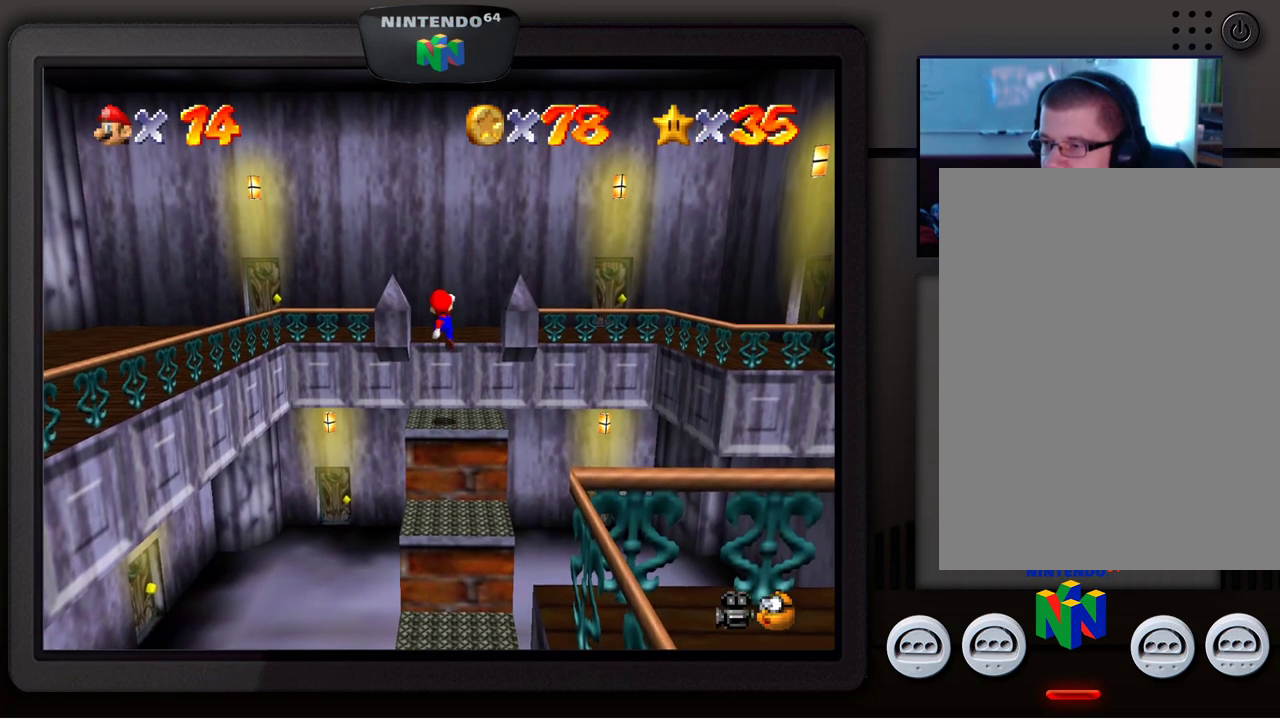
Gameplay with a controller (Nintendo layout); each line is a JSON object with the inputs held at the frame after it. "events" lists button and stick changes between this image and that frame as [ms after this image, input, new state], when the widget could be followed in between. Not read: L1 L3 R1 R3.
{"buttons": [], "left_stick": "up-left", "events": [[217, "A", "up"], [467, "left_stick", "up-left"]]}
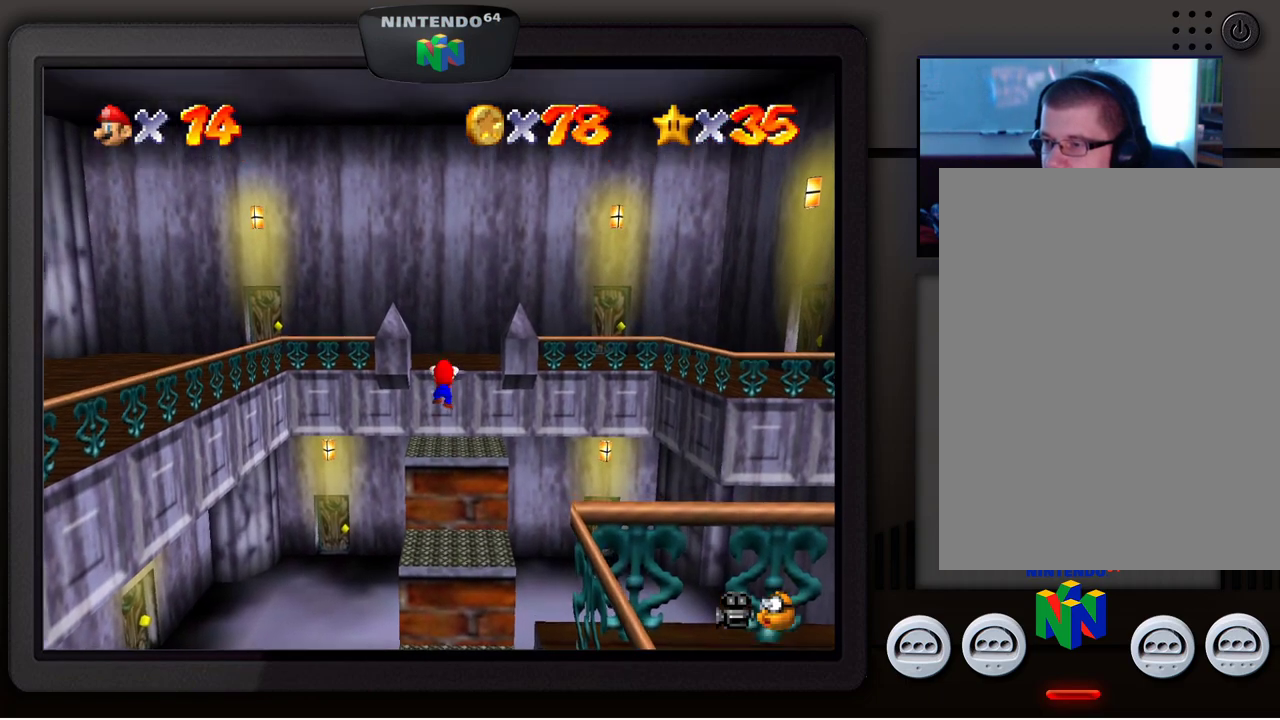
{"buttons": [], "left_stick": "up-left", "events": [[133, "A", "down"], [283, "A", "up"]]}
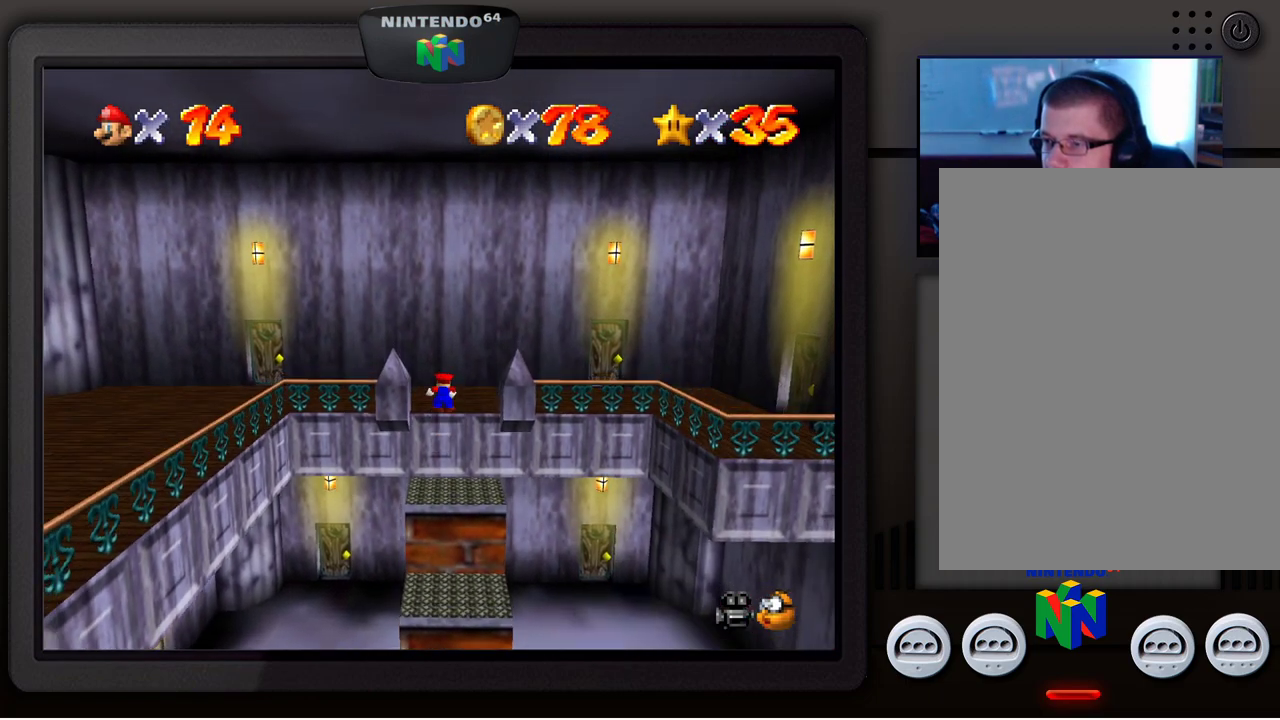
{"buttons": [], "left_stick": "up-left", "events": []}
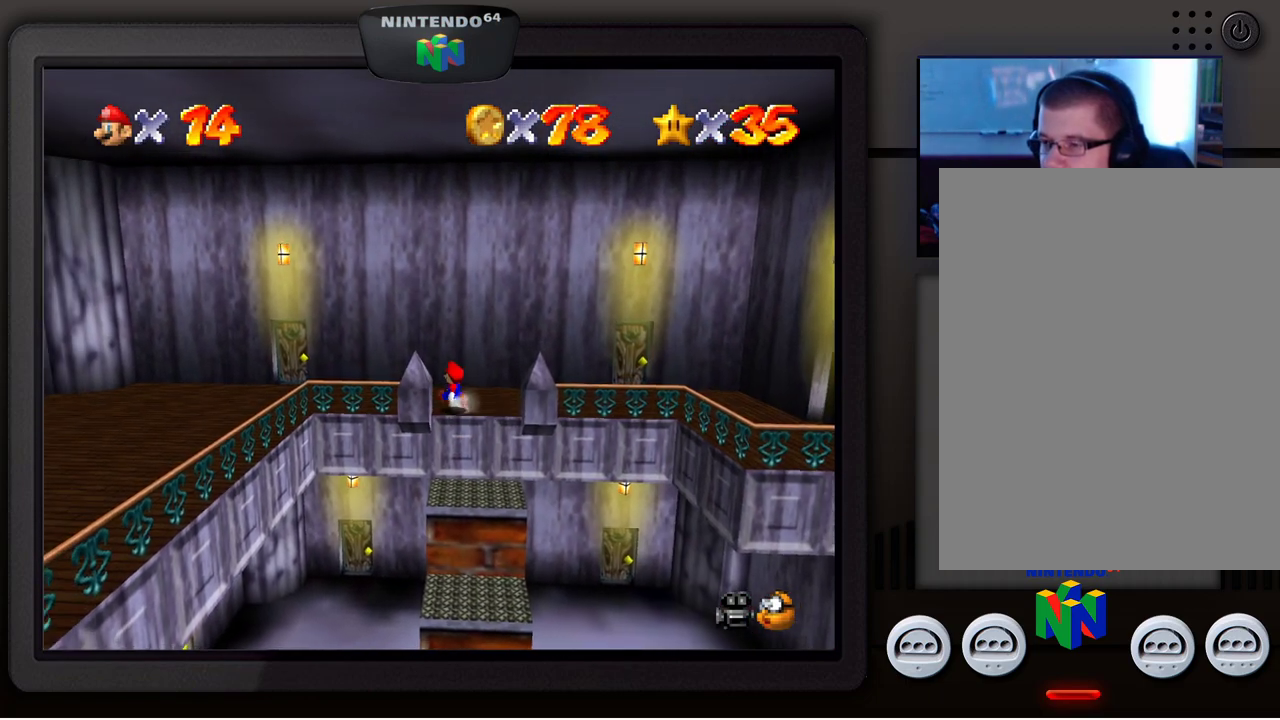
{"buttons": [], "left_stick": "up-left", "events": []}
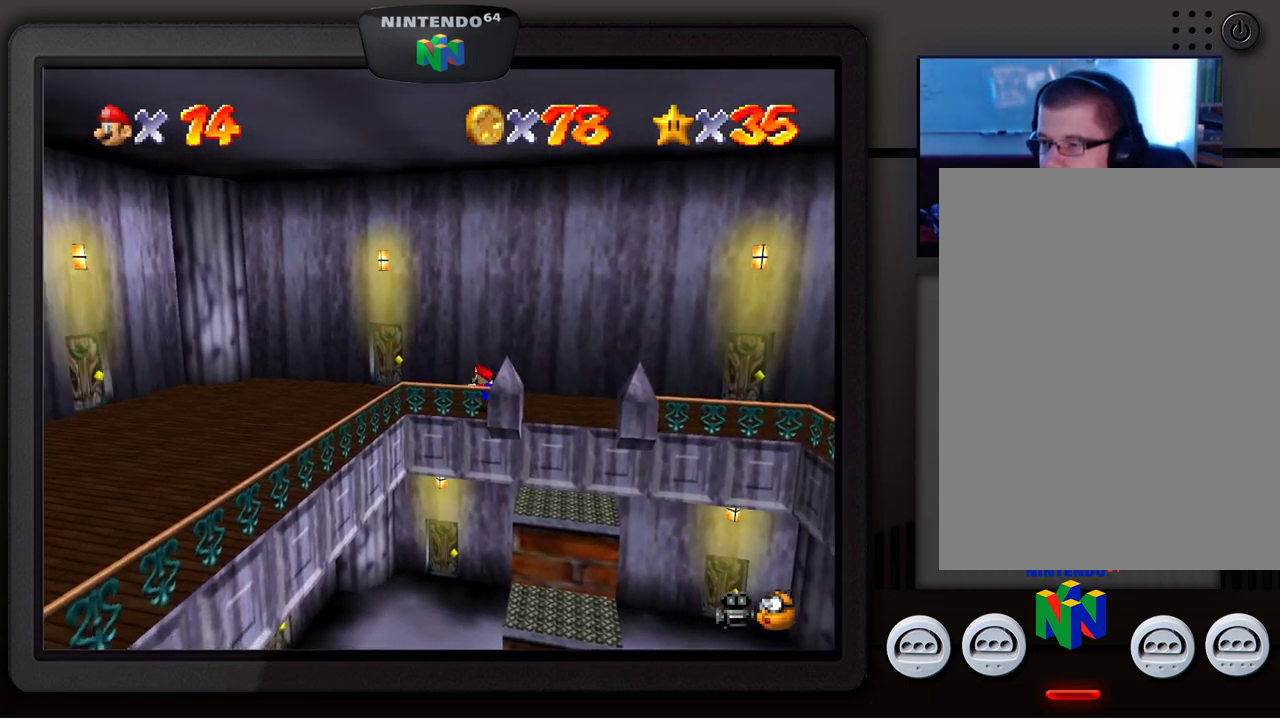
{"buttons": [], "left_stick": "left", "events": [[50, "left_stick", "left"]]}
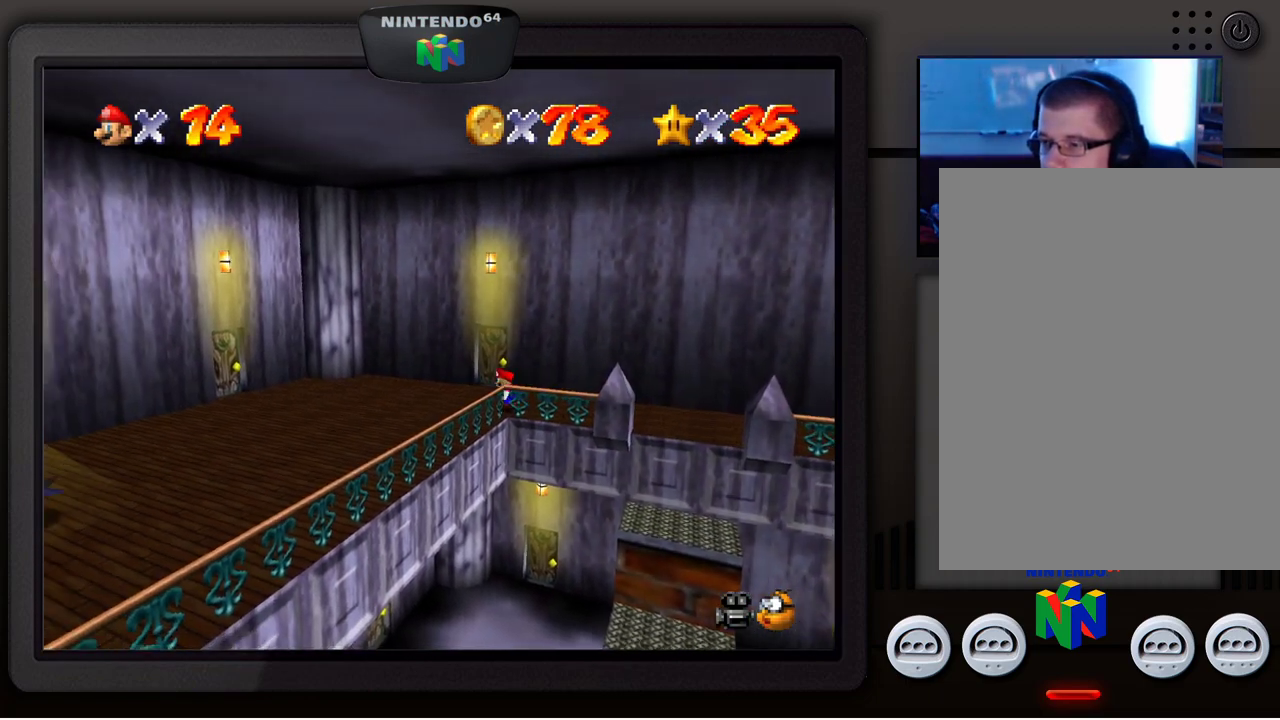
{"buttons": [], "left_stick": "down-left", "events": [[417, "left_stick", "down-left"]]}
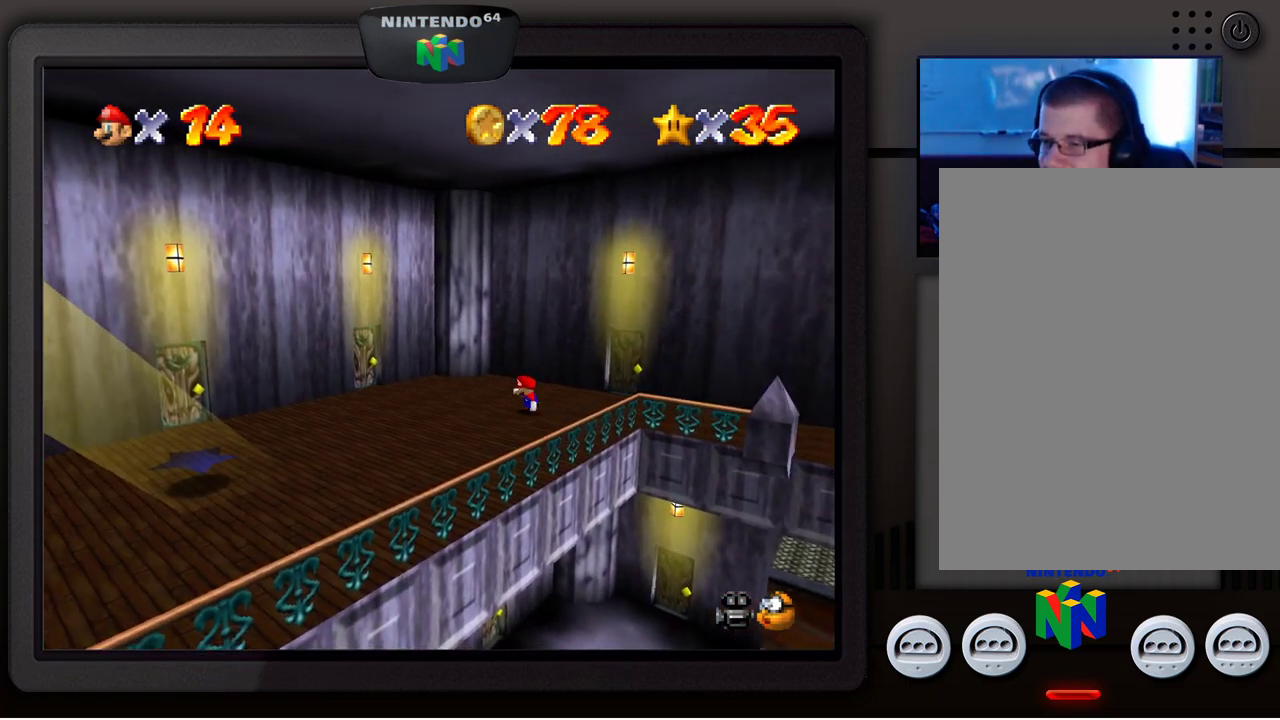
{"buttons": [], "left_stick": "down-left", "events": []}
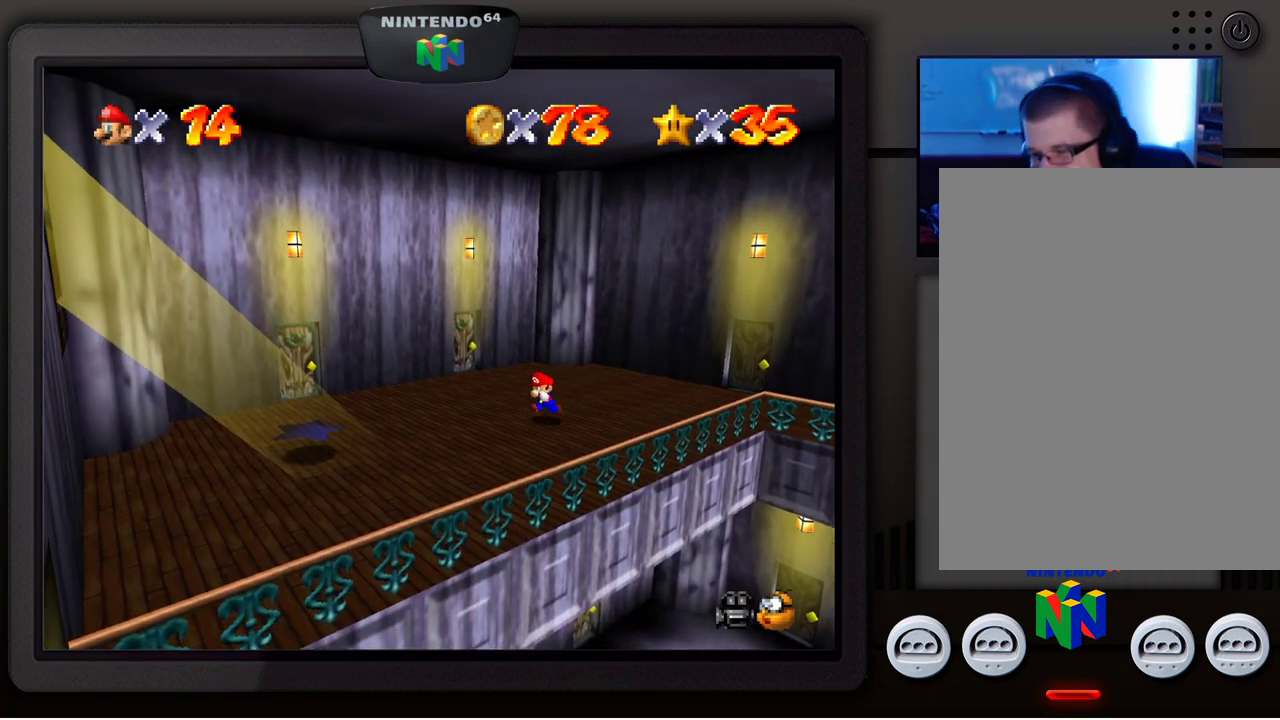
{"buttons": [], "left_stick": "left", "events": [[167, "left_stick", "left"]]}
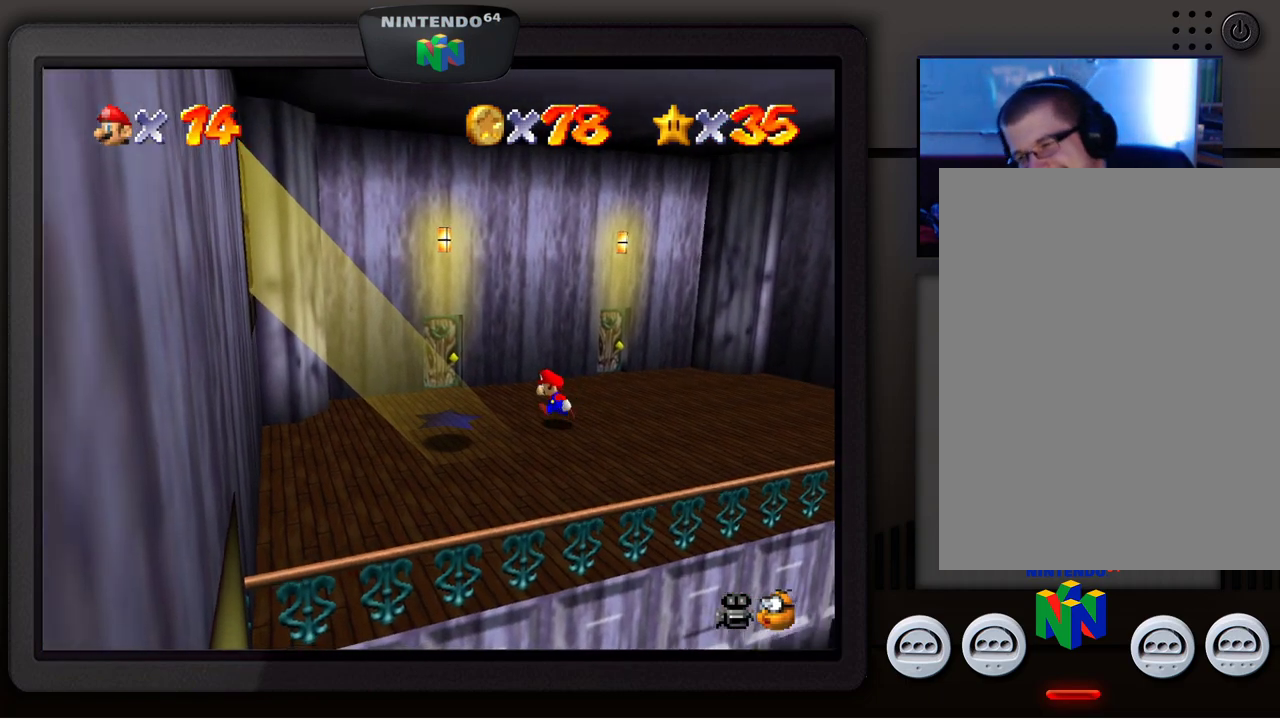
{"buttons": [], "left_stick": "up", "events": [[283, "left_stick", "up-left"], [450, "left_stick", "up"]]}
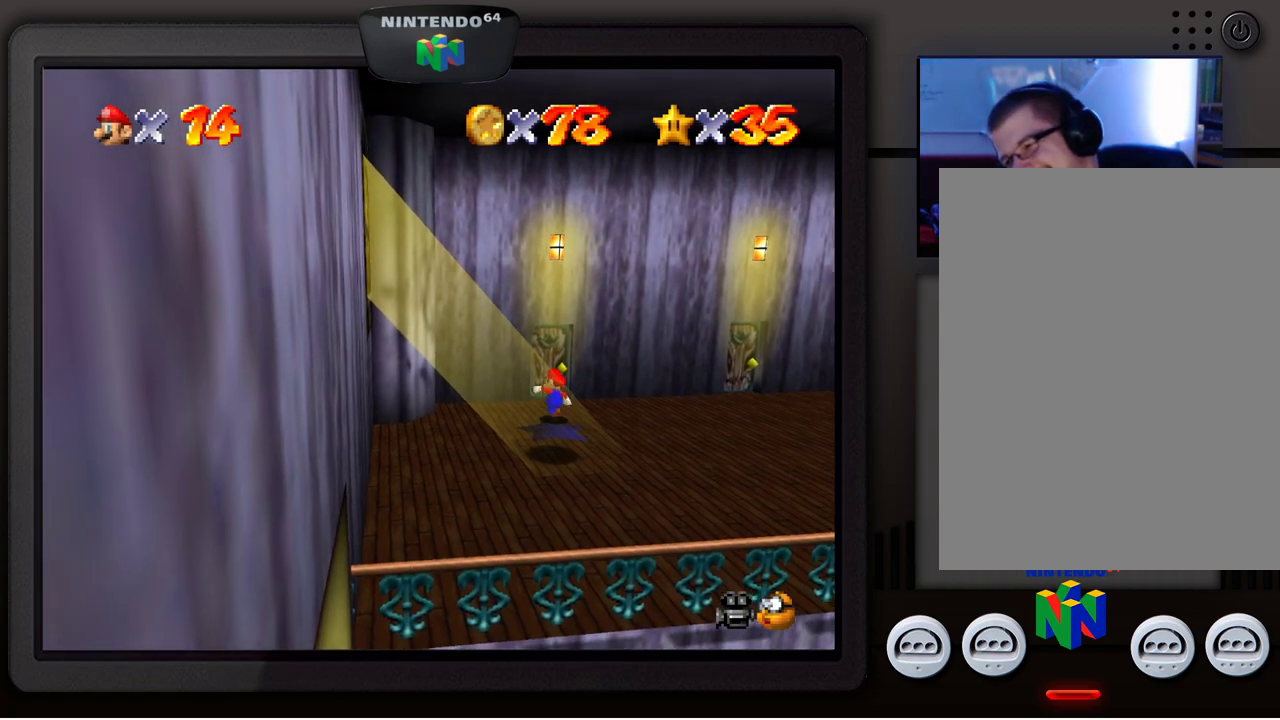
{"buttons": [], "left_stick": "up-left", "events": [[67, "left_stick", "up-right"], [233, "left_stick", "up"], [333, "left_stick", "up-left"]]}
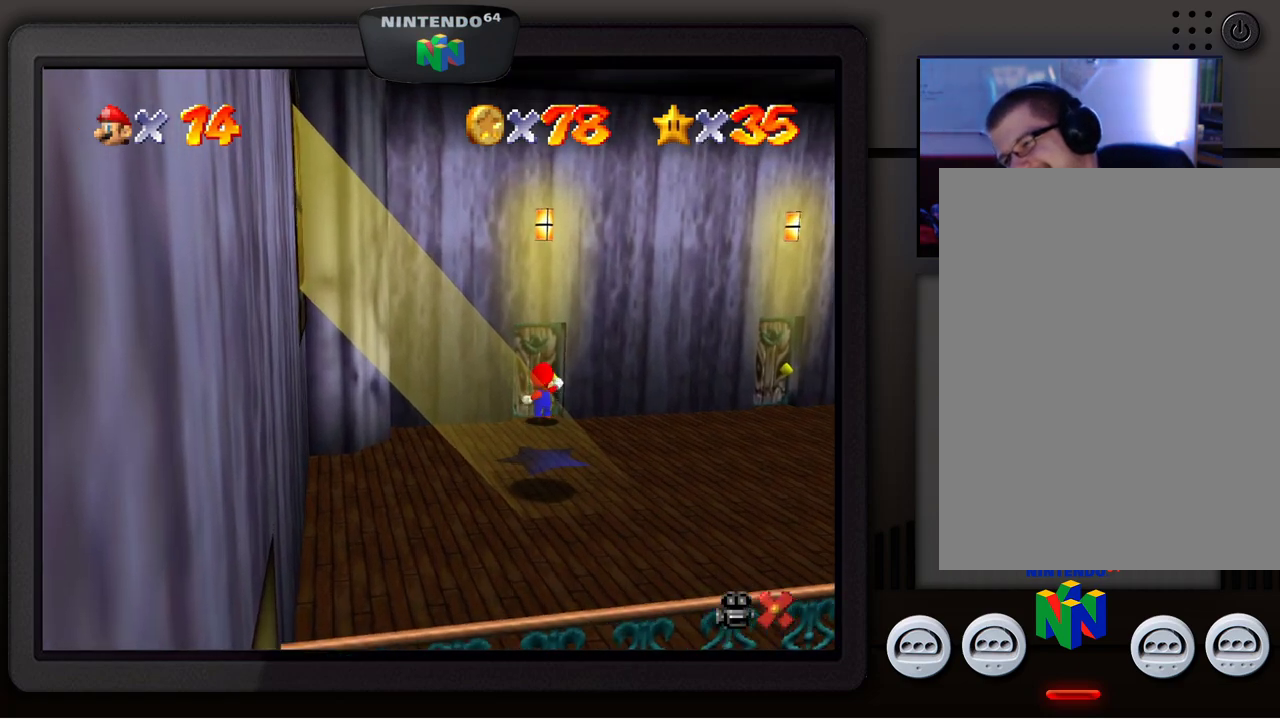
{"buttons": [], "left_stick": "up-left", "events": []}
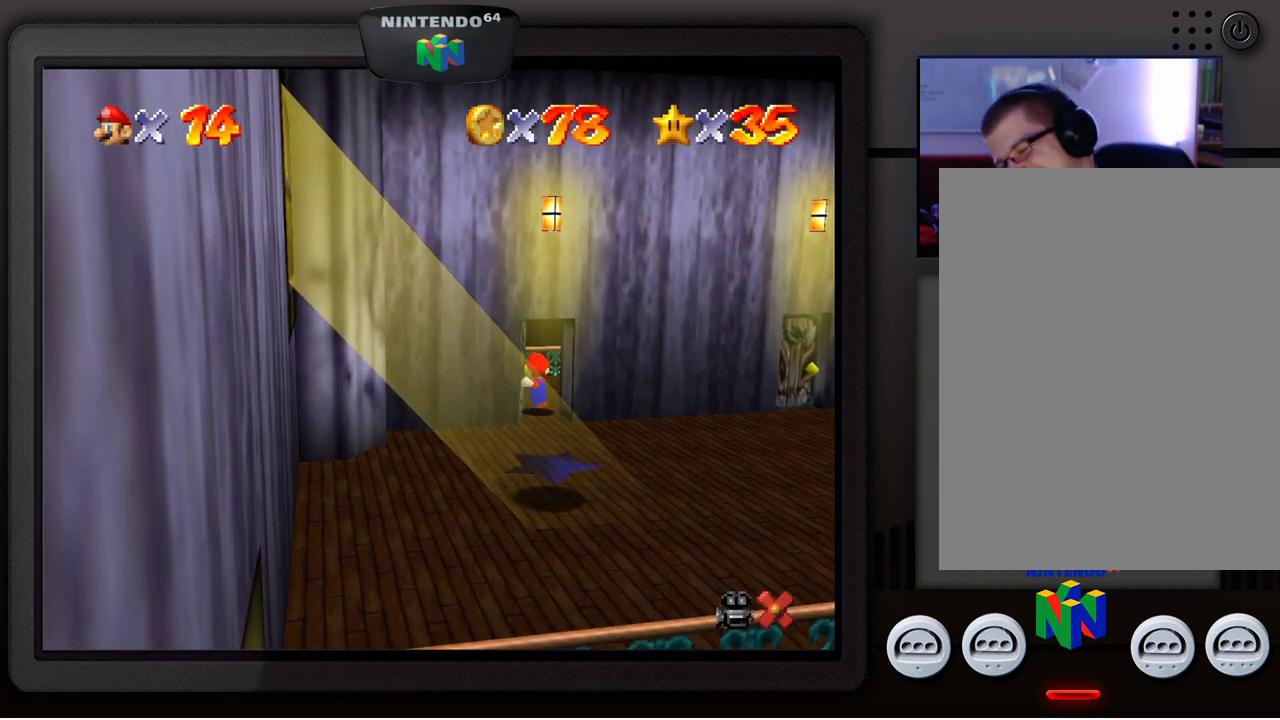
{"buttons": [], "left_stick": "center", "events": [[17, "left_stick", "center"]]}
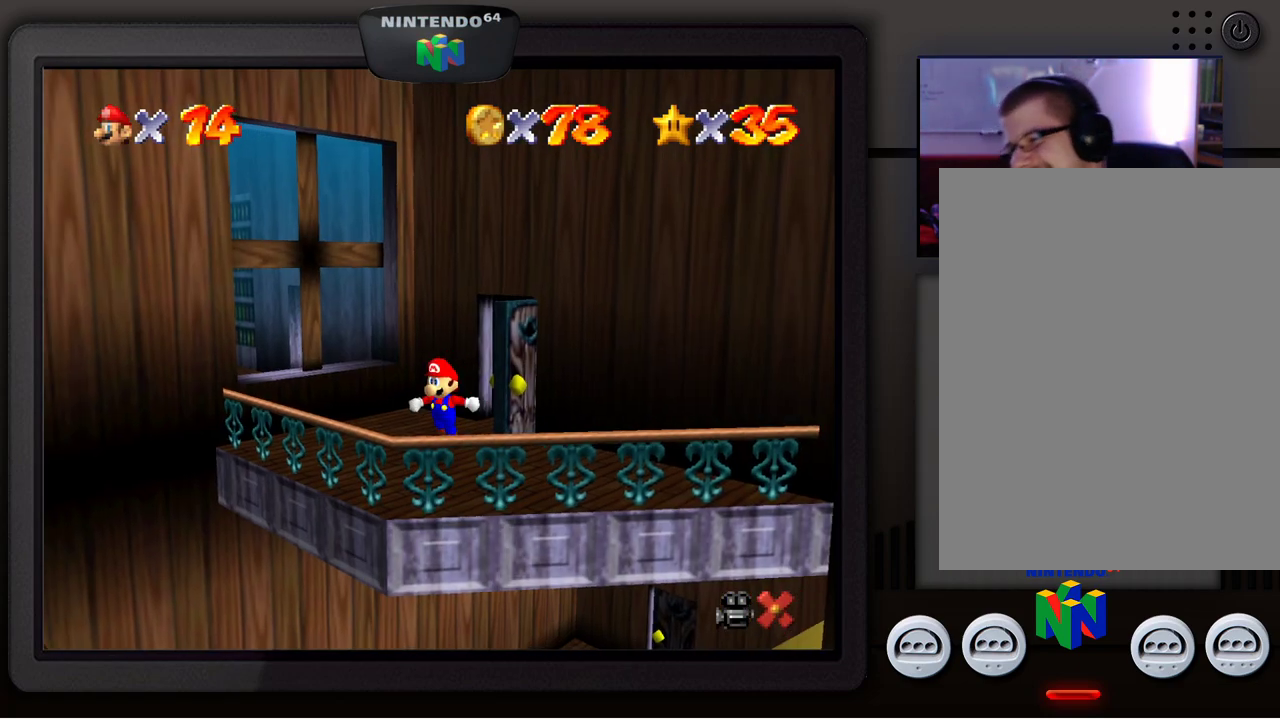
{"buttons": [], "left_stick": "center", "events": []}
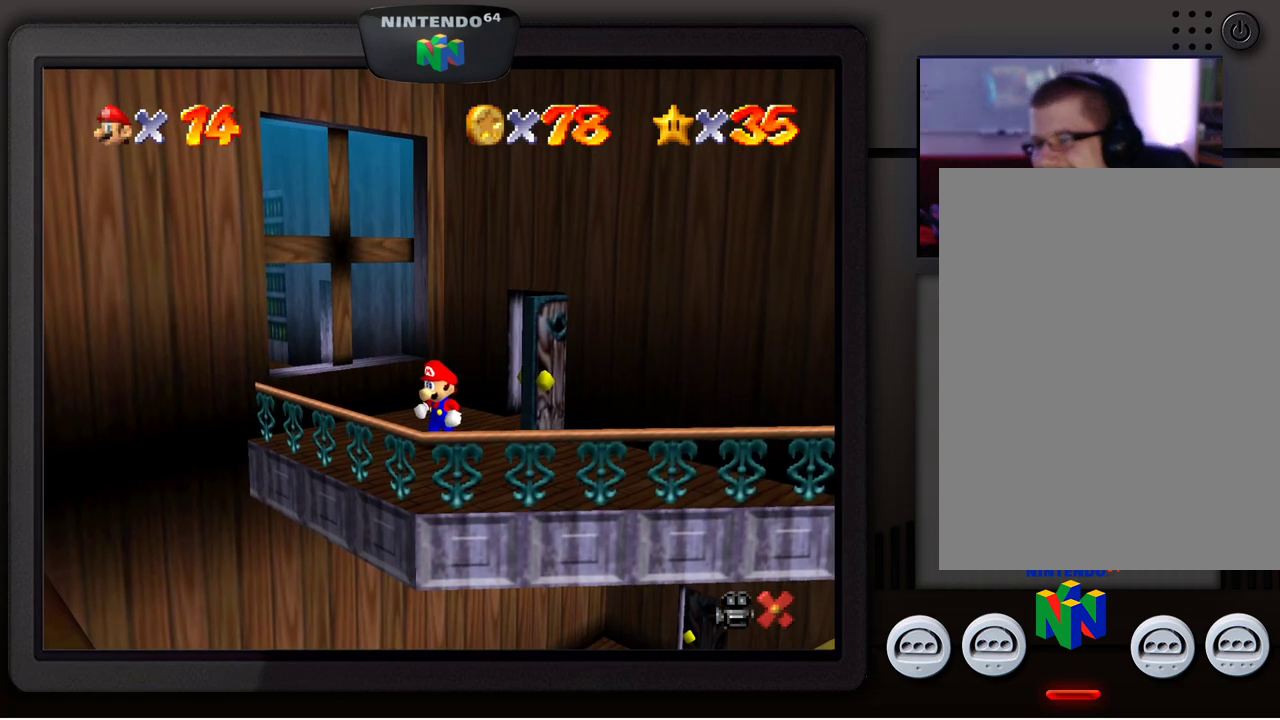
{"buttons": [], "left_stick": "down-right", "events": [[283, "left_stick", "down"], [383, "left_stick", "down-right"]]}
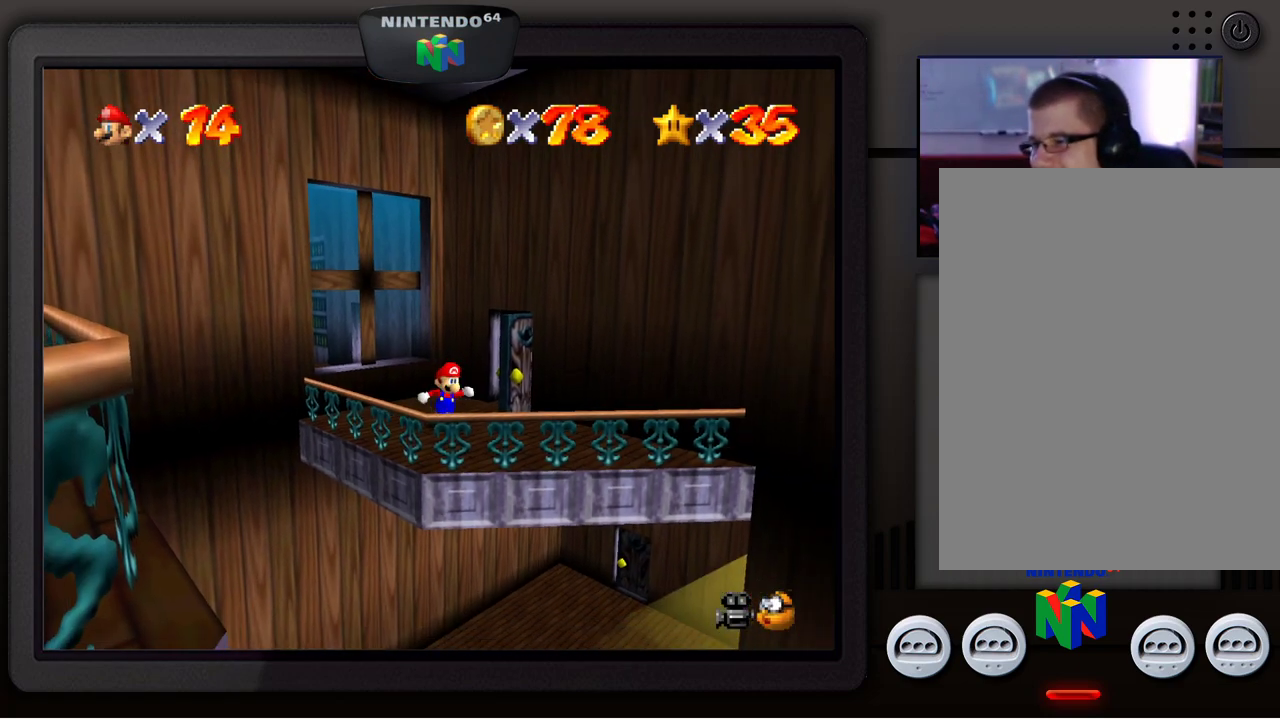
{"buttons": [], "left_stick": "down-left", "events": [[117, "left_stick", "right"], [450, "left_stick", "down-left"]]}
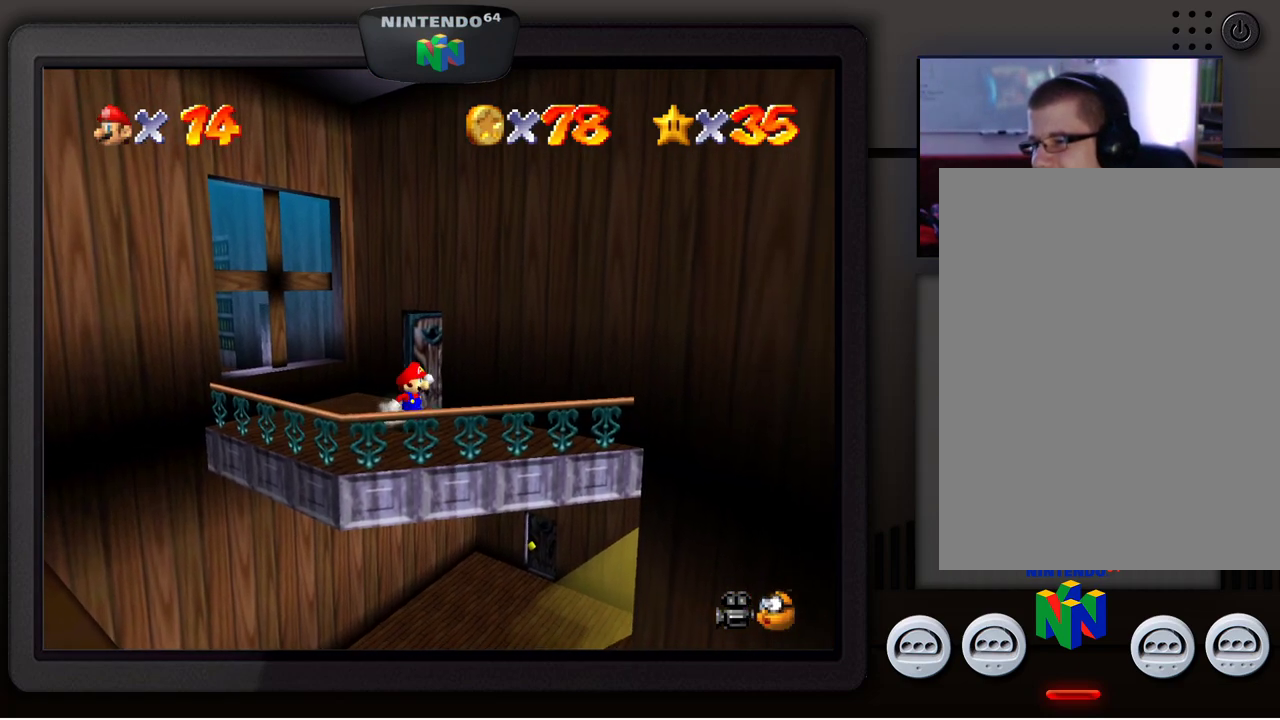
{"buttons": [], "left_stick": "down-left", "events": []}
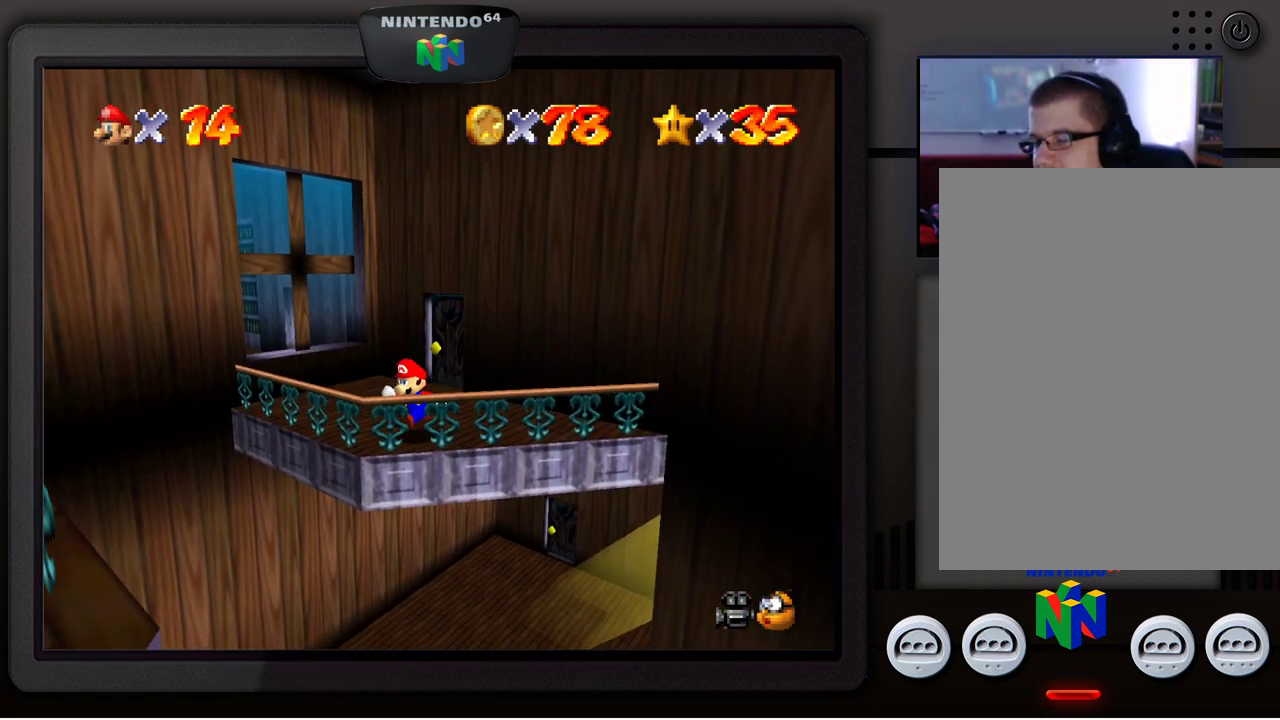
{"buttons": [], "left_stick": "up-right", "events": [[183, "left_stick", "up-left"], [417, "left_stick", "up-right"]]}
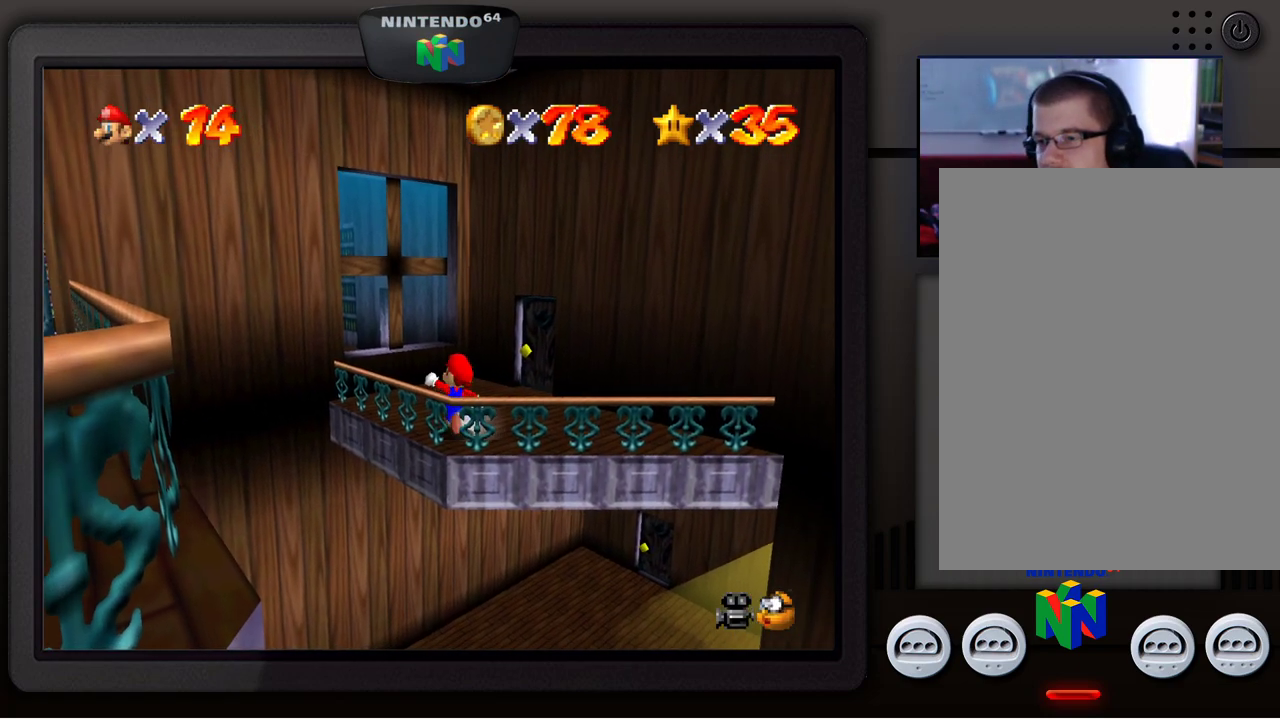
{"buttons": [], "left_stick": "up-right", "events": []}
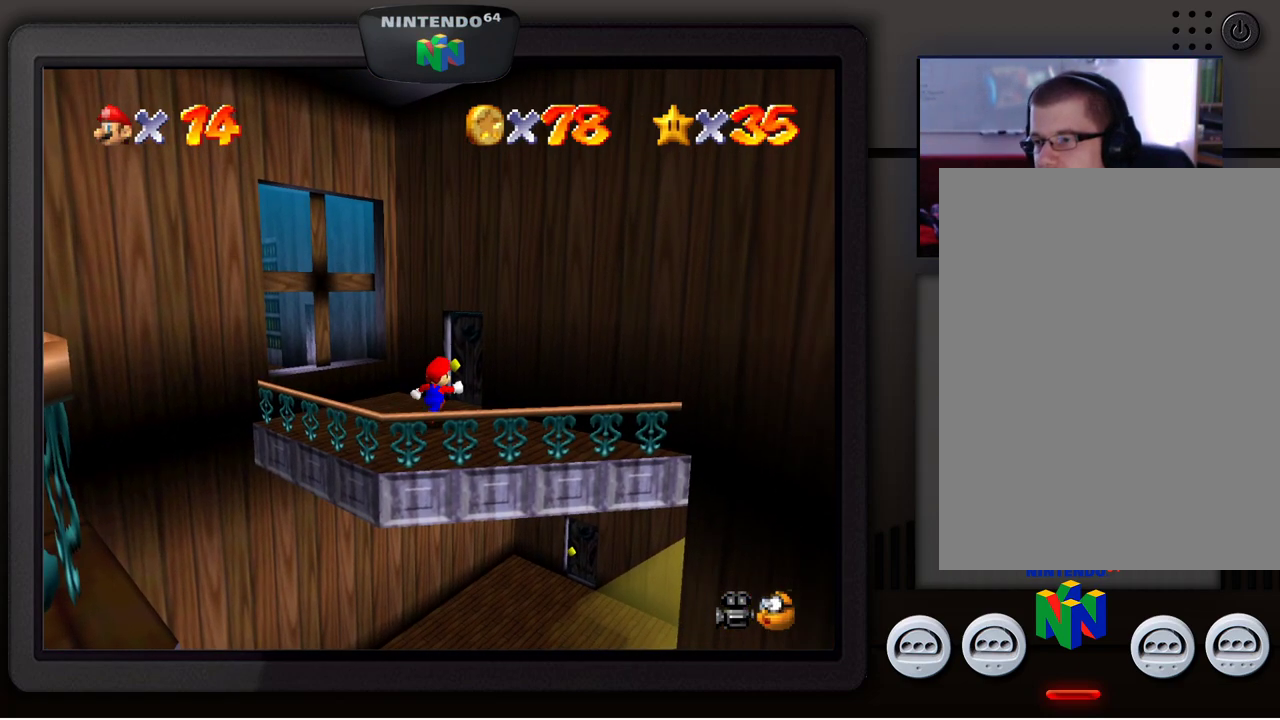
{"buttons": [], "left_stick": "up", "events": [[267, "left_stick", "up"]]}
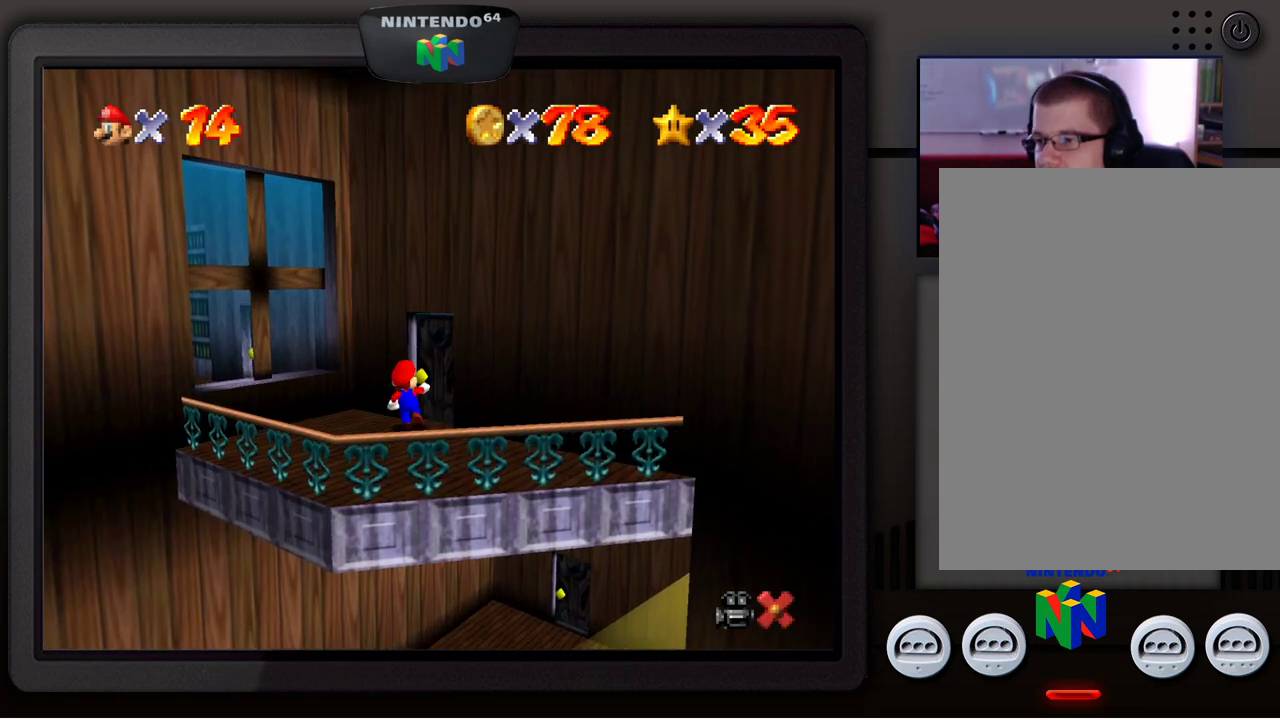
{"buttons": [], "left_stick": "up-right", "events": [[167, "left_stick", "up-right"]]}
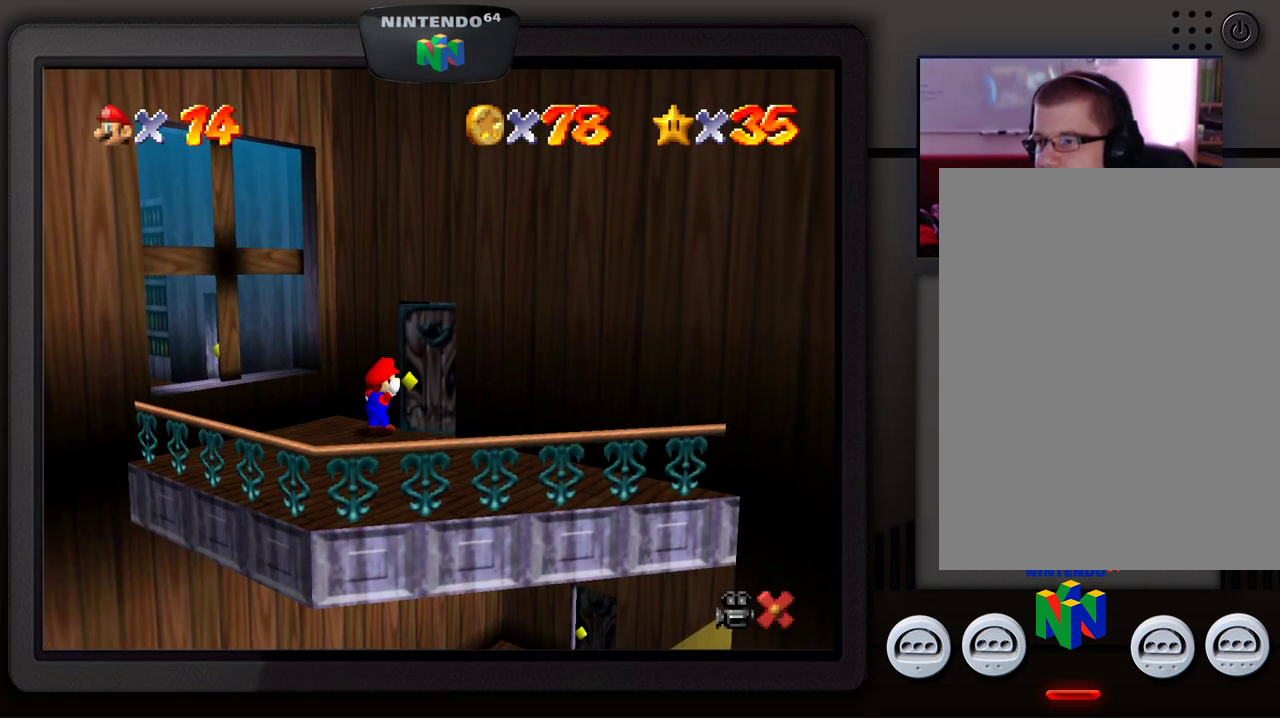
{"buttons": [], "left_stick": "center", "events": [[217, "left_stick", "center"]]}
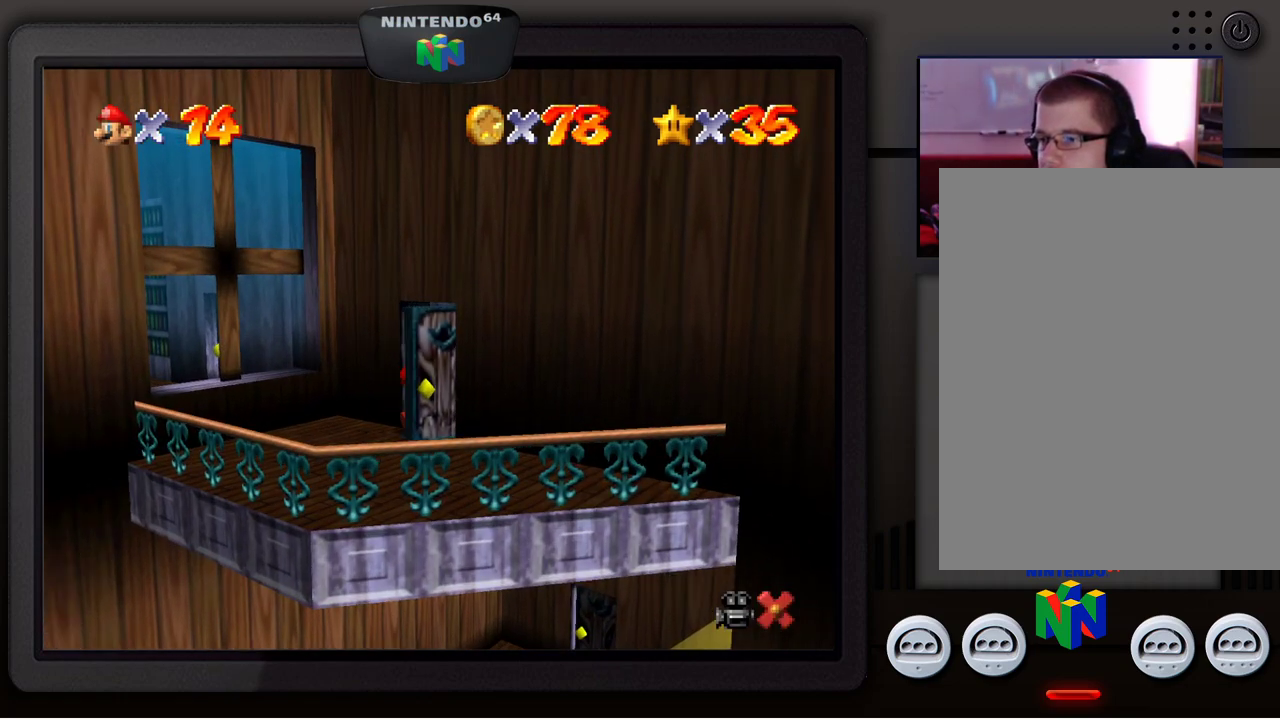
{"buttons": [], "left_stick": "center", "events": []}
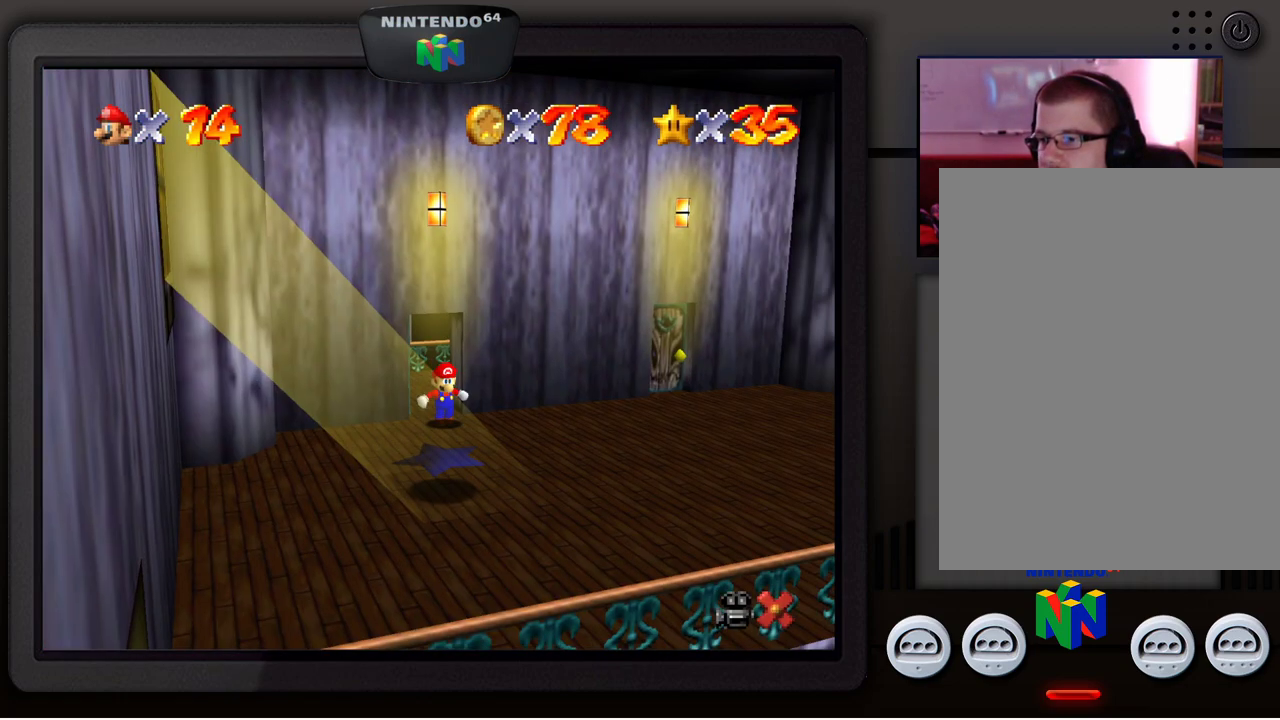
{"buttons": [], "left_stick": "right", "events": [[333, "left_stick", "right"]]}
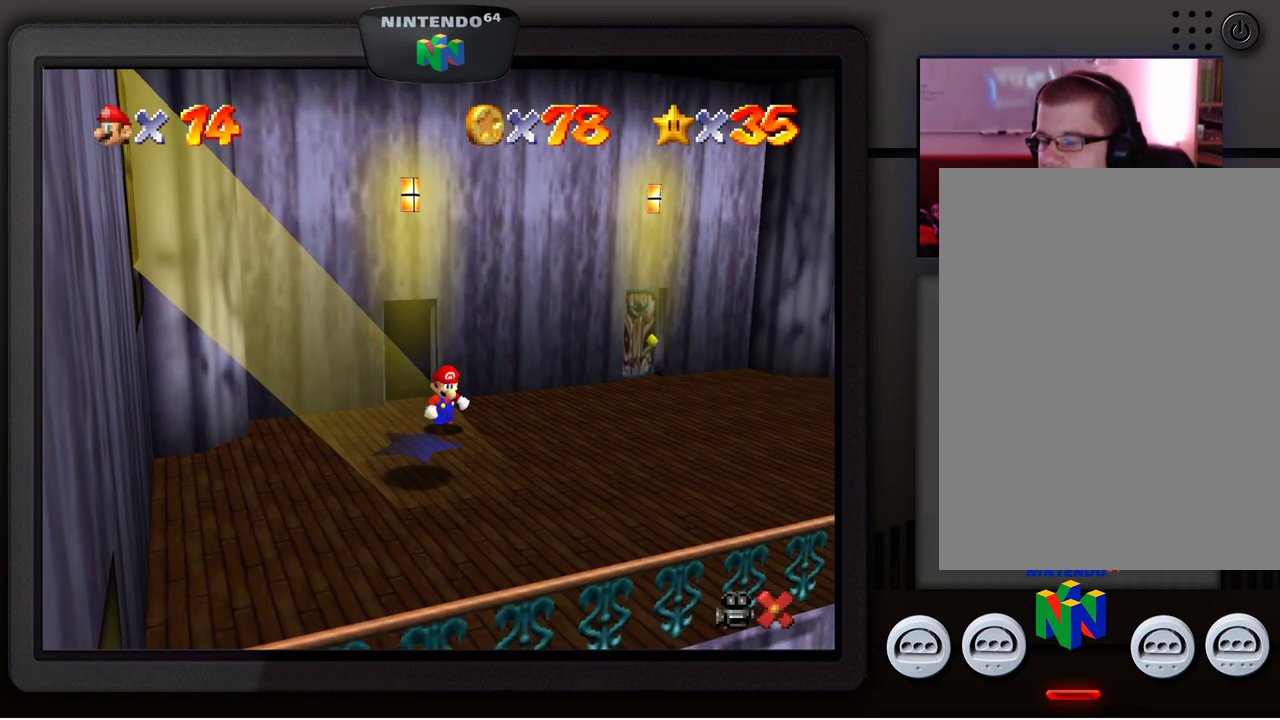
{"buttons": [], "left_stick": "up-right", "events": [[50, "left_stick", "up-right"]]}
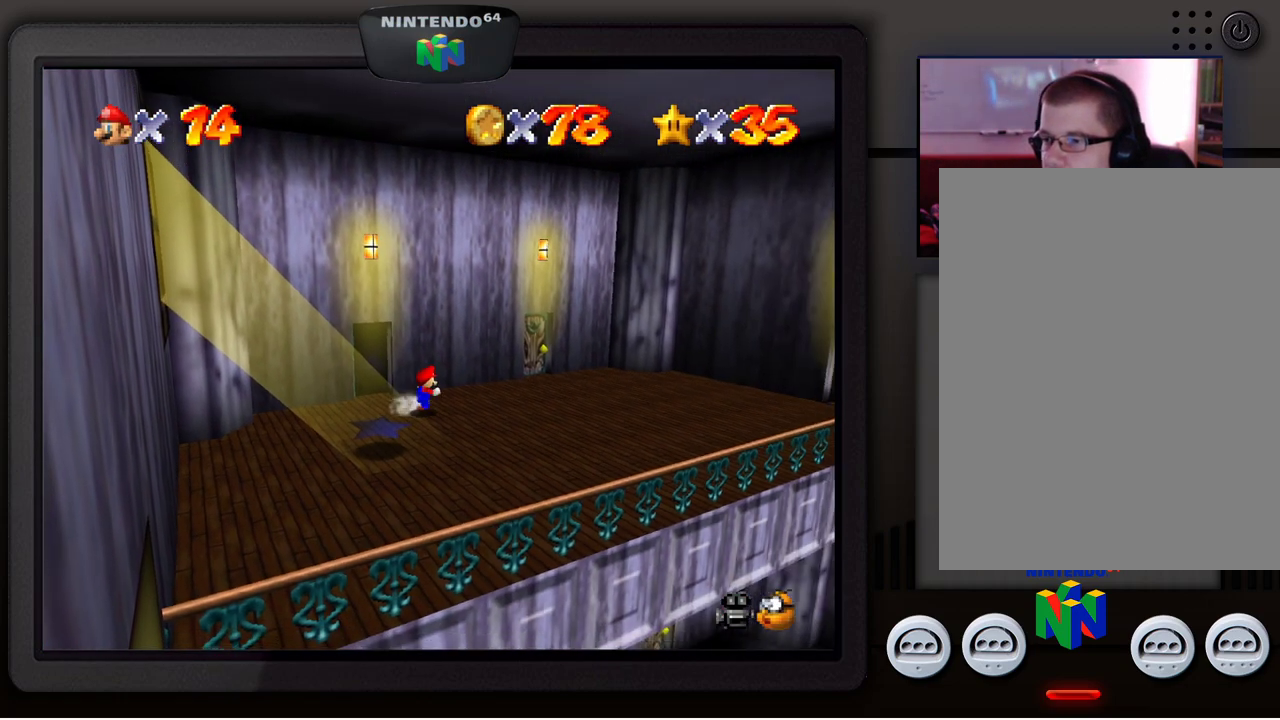
{"buttons": [], "left_stick": "up-right", "events": []}
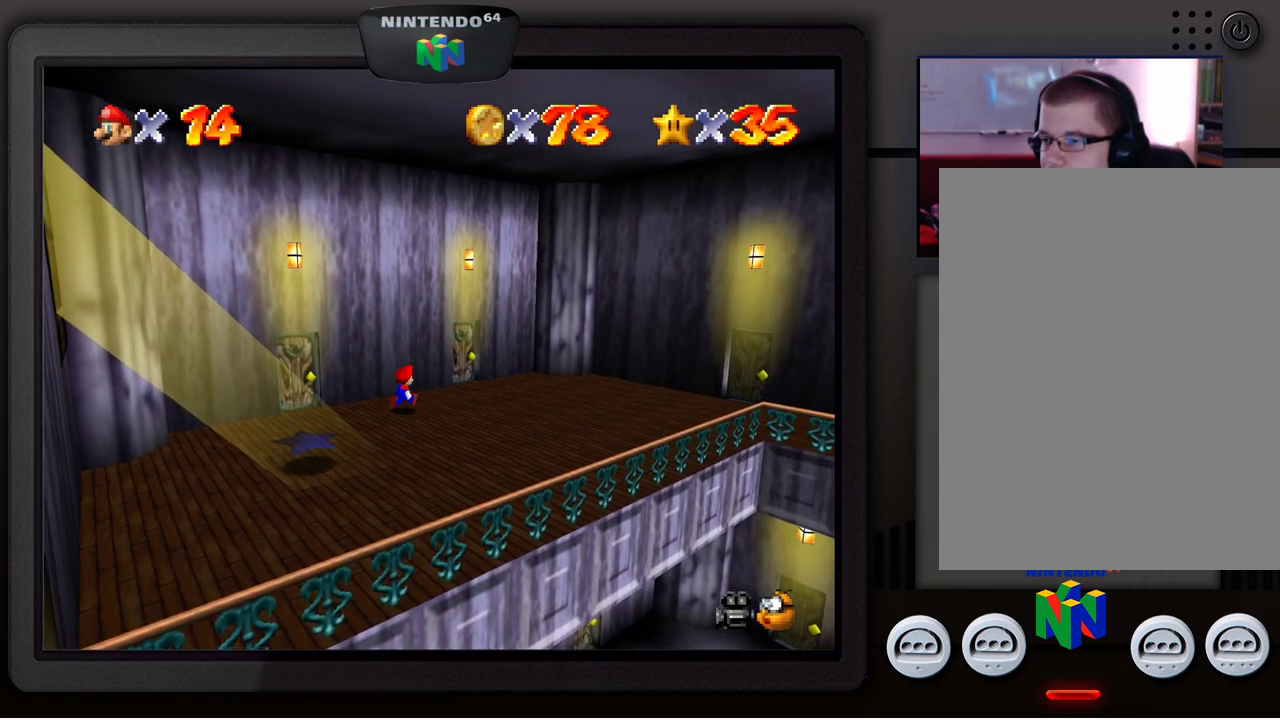
{"buttons": [], "left_stick": "up-right", "events": []}
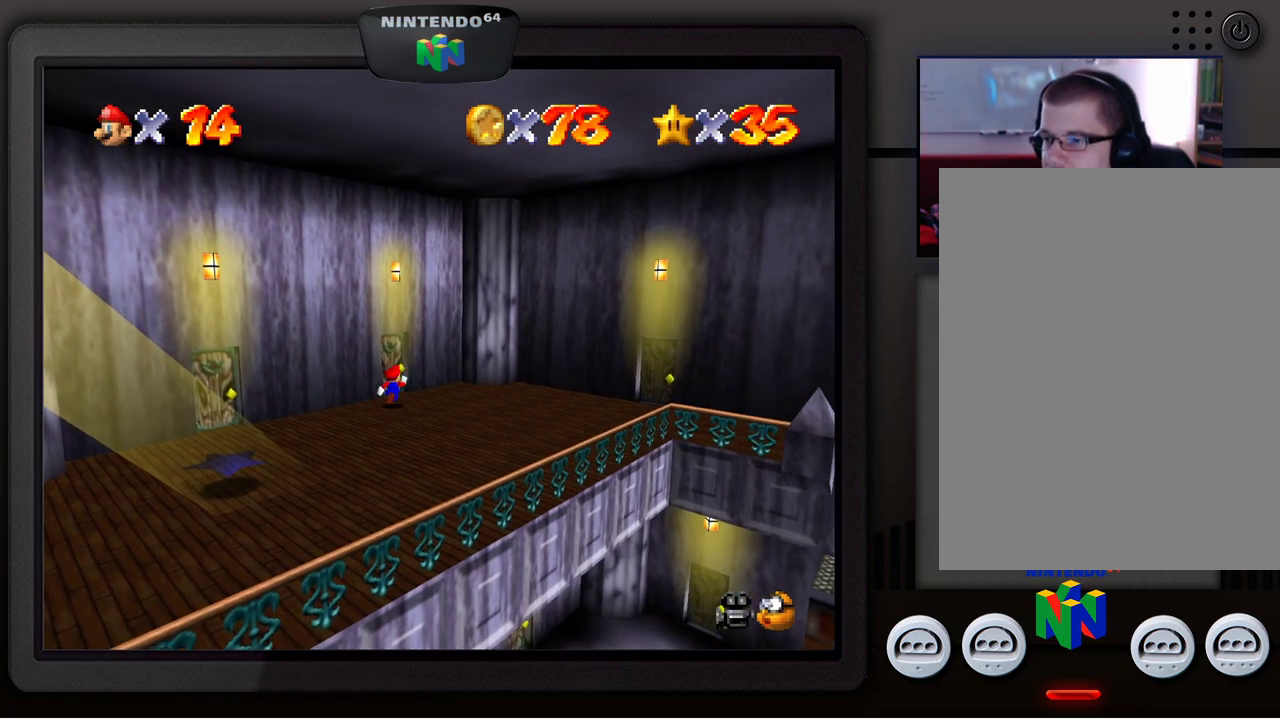
{"buttons": [], "left_stick": "up", "events": [[67, "left_stick", "up-left"], [450, "left_stick", "up"]]}
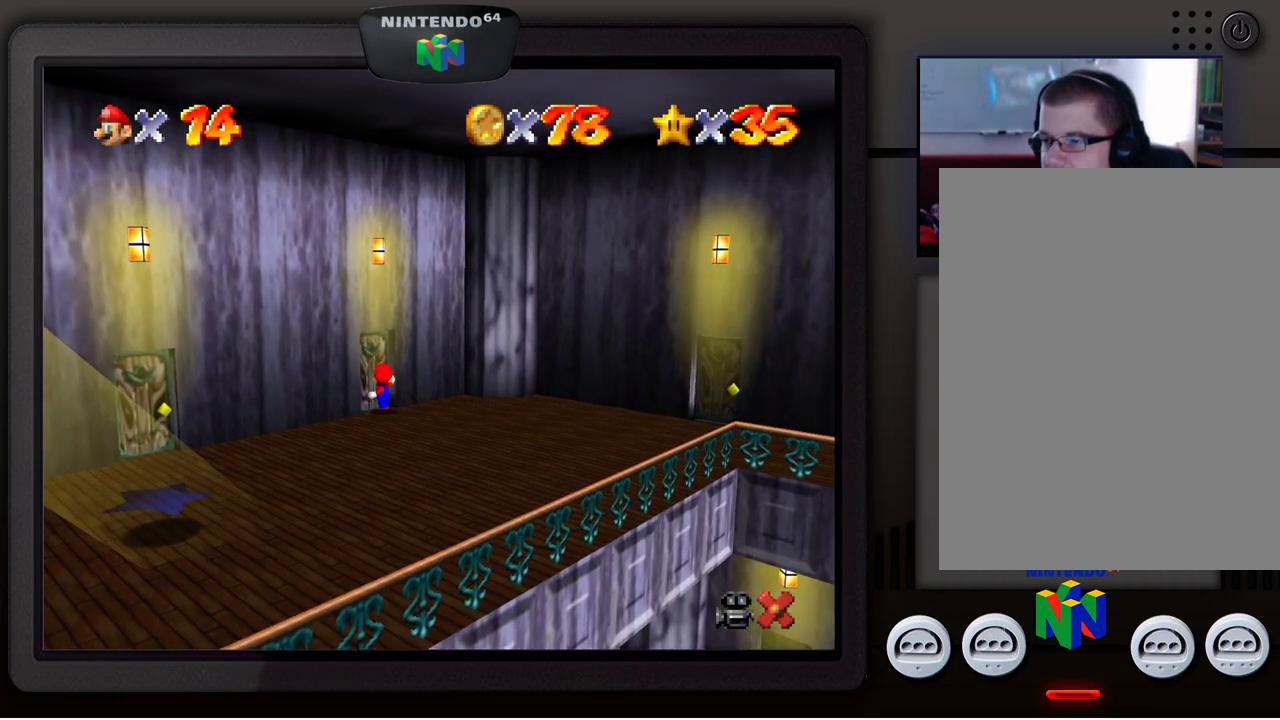
{"buttons": [], "left_stick": "up-left", "events": [[67, "left_stick", "up-left"]]}
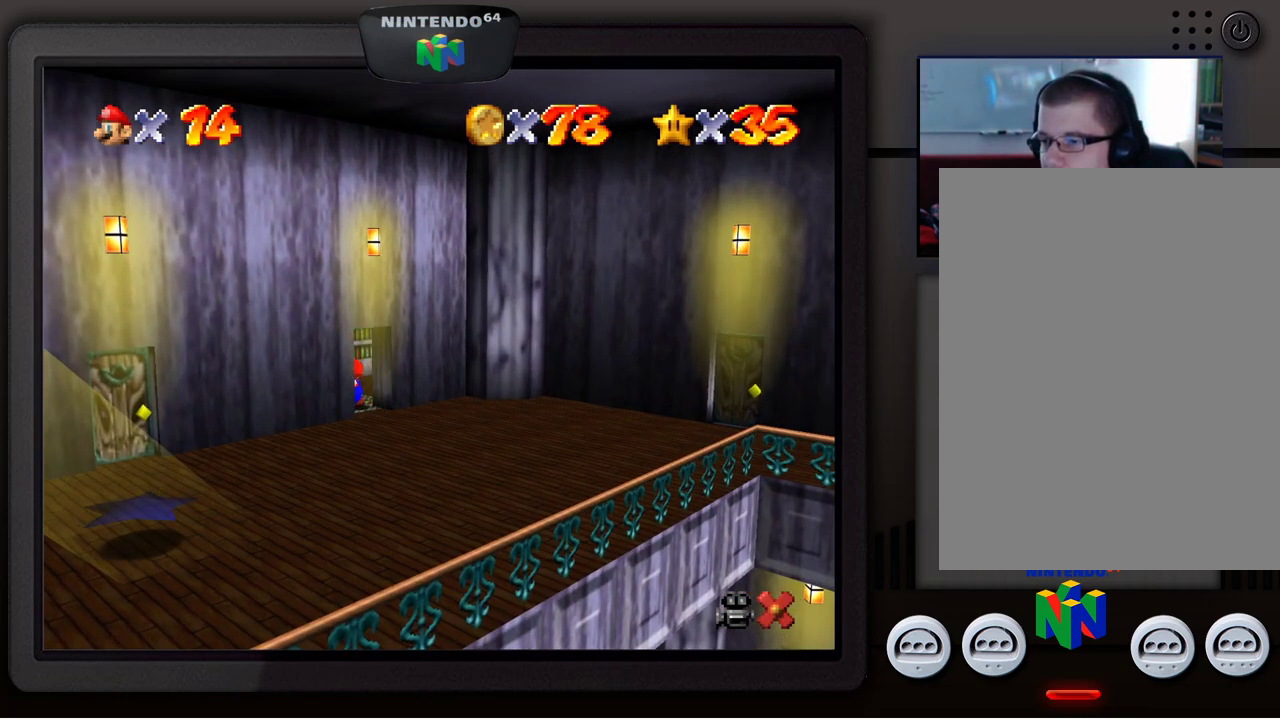
{"buttons": [], "left_stick": "center", "events": [[333, "left_stick", "center"]]}
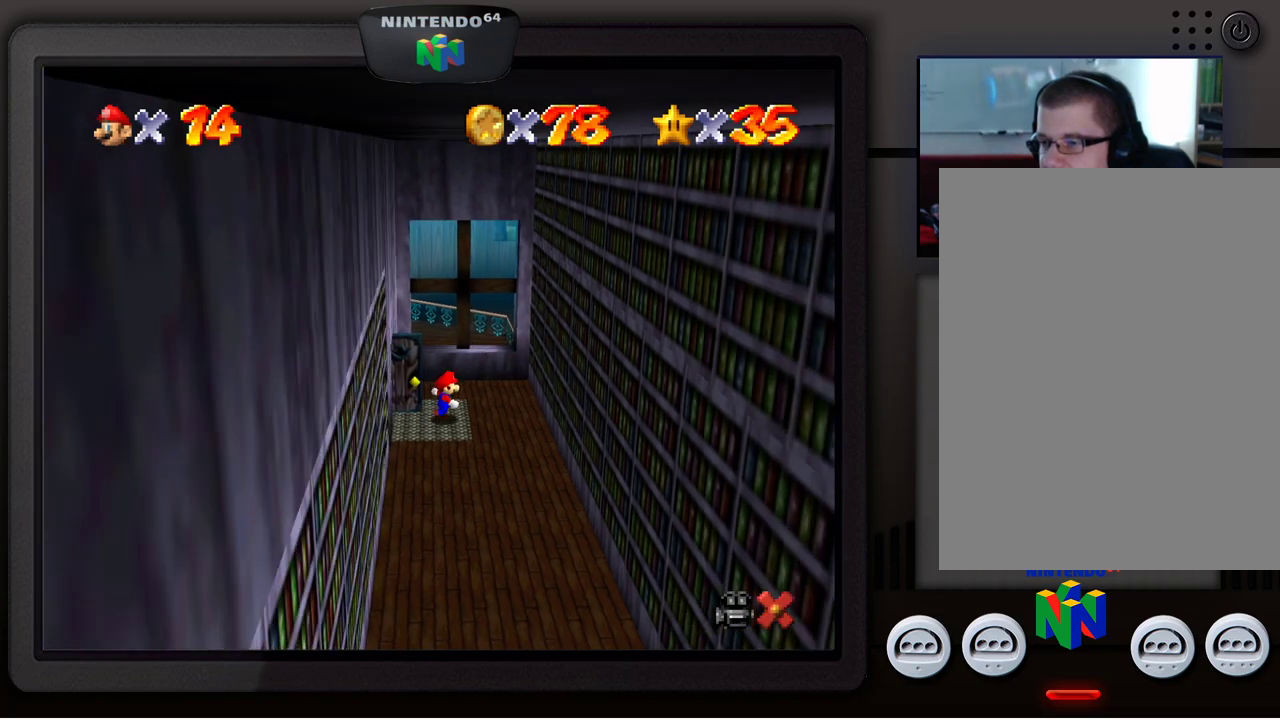
{"buttons": [], "left_stick": "down-right", "events": [[300, "left_stick", "down"], [367, "left_stick", "down-right"]]}